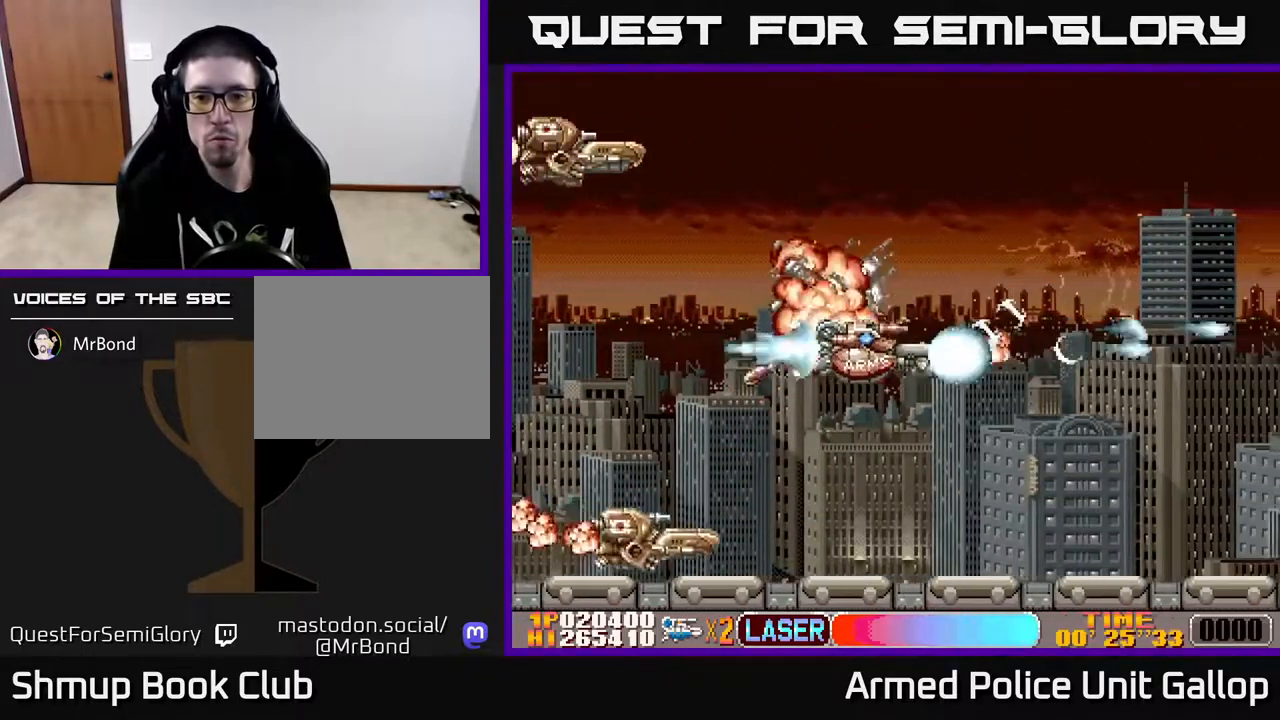
Gameplay with a controller (Xbox layout); each line is a JSON object with the inputs held at the frame after it. "events" lists button and stick changes between this image and that frame as [ms after this image, input, new state], when the widget could be followed in between.
{"buttons": ["B", "DPAD_UP"], "left_stick": "center", "right_stick": "center"}
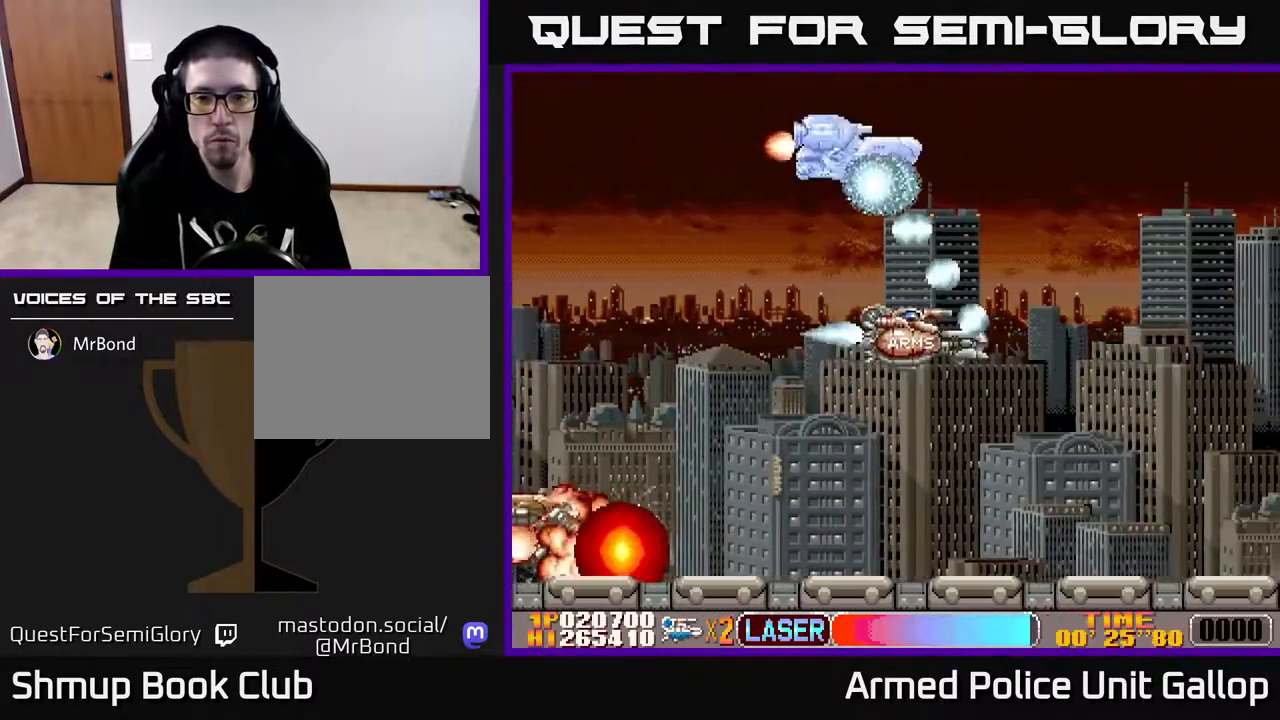
{"buttons": ["A", "DPAD_UP", "DPAD_RIGHT"], "left_stick": "center", "right_stick": "center"}
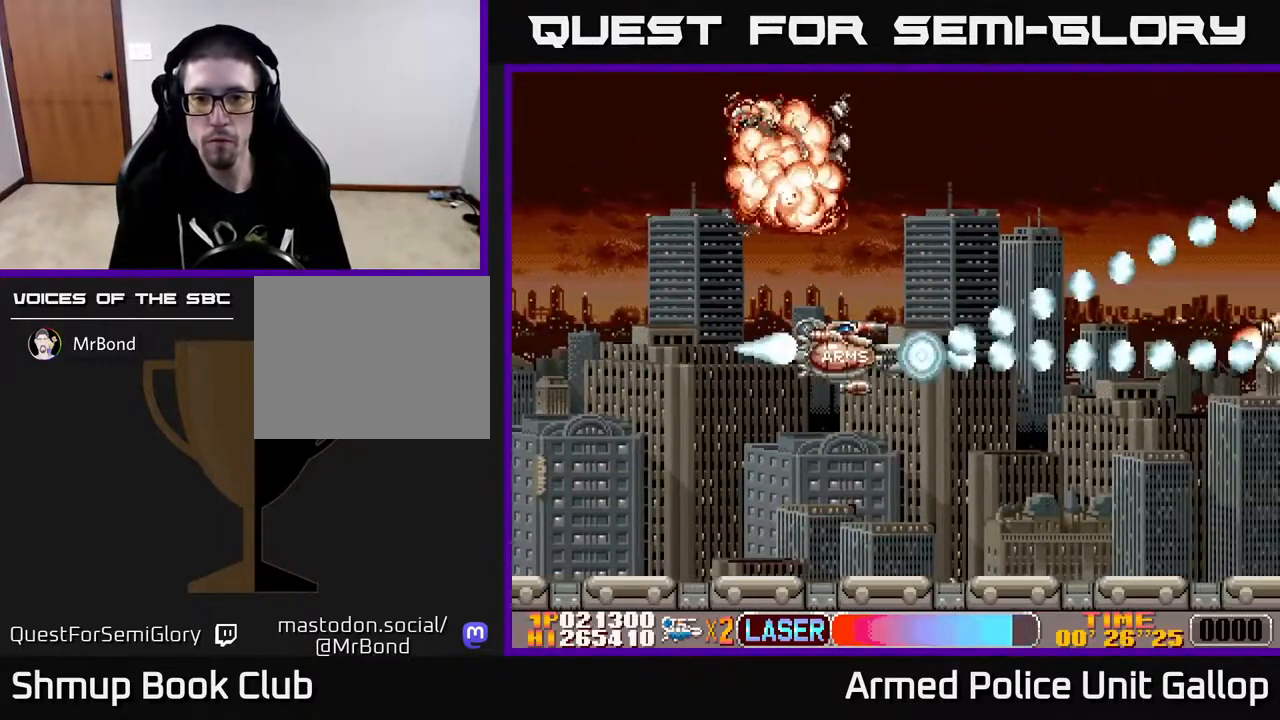
{"buttons": ["A", "DPAD_RIGHT"], "left_stick": "center", "right_stick": "center", "events": [[117, "DPAD_UP", "up"], [350, "DPAD_DOWN", "down"], [467, "DPAD_DOWN", "up"]]}
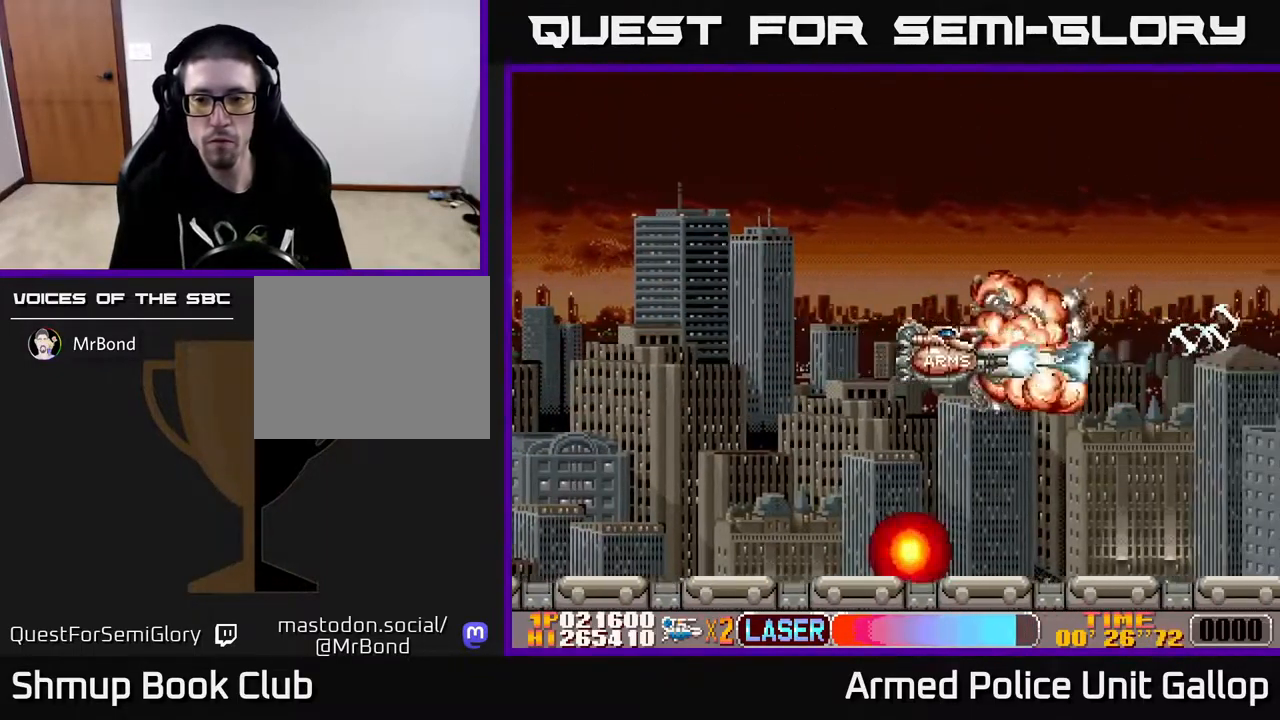
{"buttons": ["A"], "left_stick": "center", "right_stick": "center", "events": [[17, "DPAD_RIGHT", "up"], [100, "DPAD_UP", "down"], [117, "DPAD_LEFT", "down"], [267, "DPAD_LEFT", "up"], [300, "DPAD_RIGHT", "down"], [383, "DPAD_UP", "up"], [433, "DPAD_RIGHT", "up"]]}
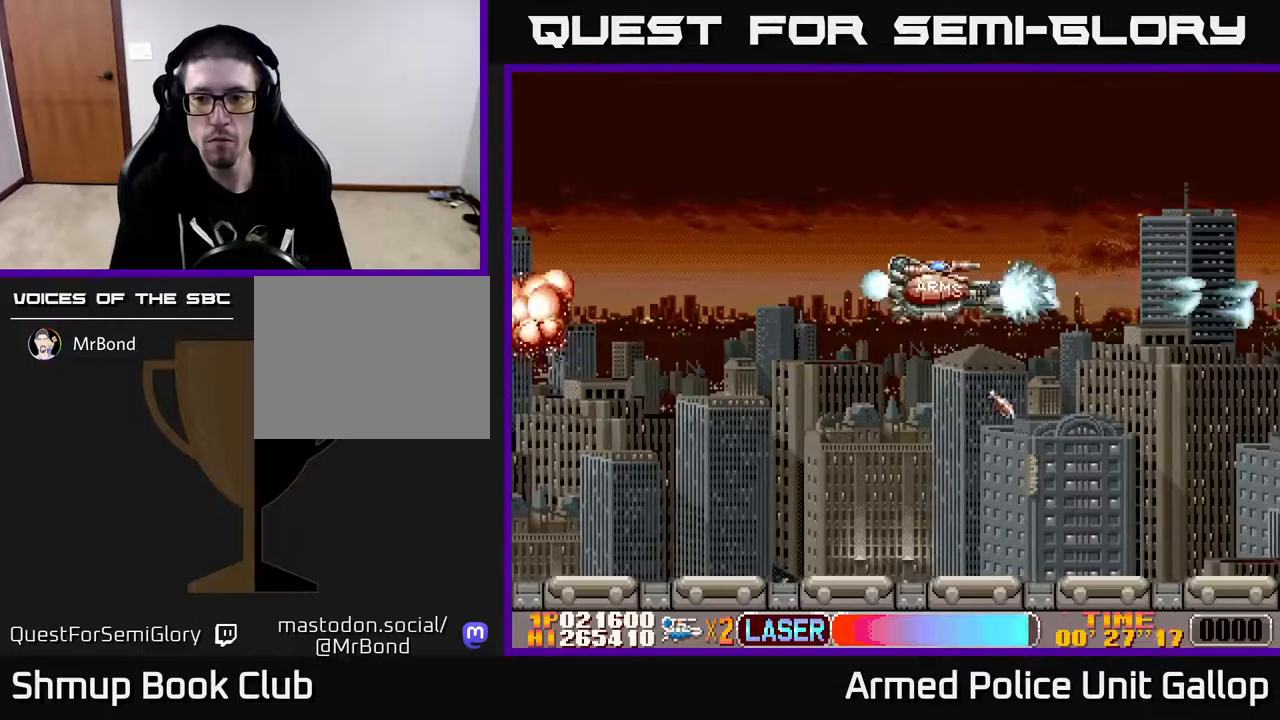
{"buttons": ["A"], "left_stick": "center", "right_stick": "center", "events": [[117, "DPAD_DOWN", "down"], [200, "DPAD_DOWN", "up"]]}
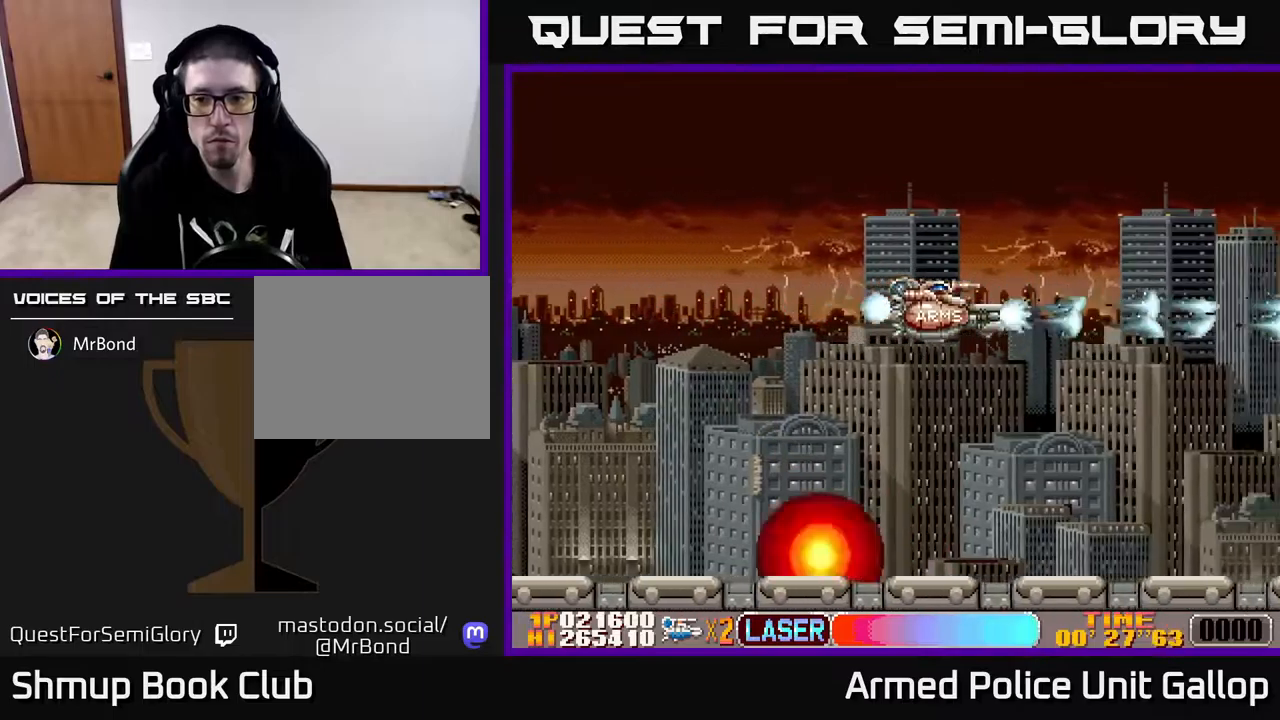
{"buttons": ["A"], "left_stick": "center", "right_stick": "center", "events": []}
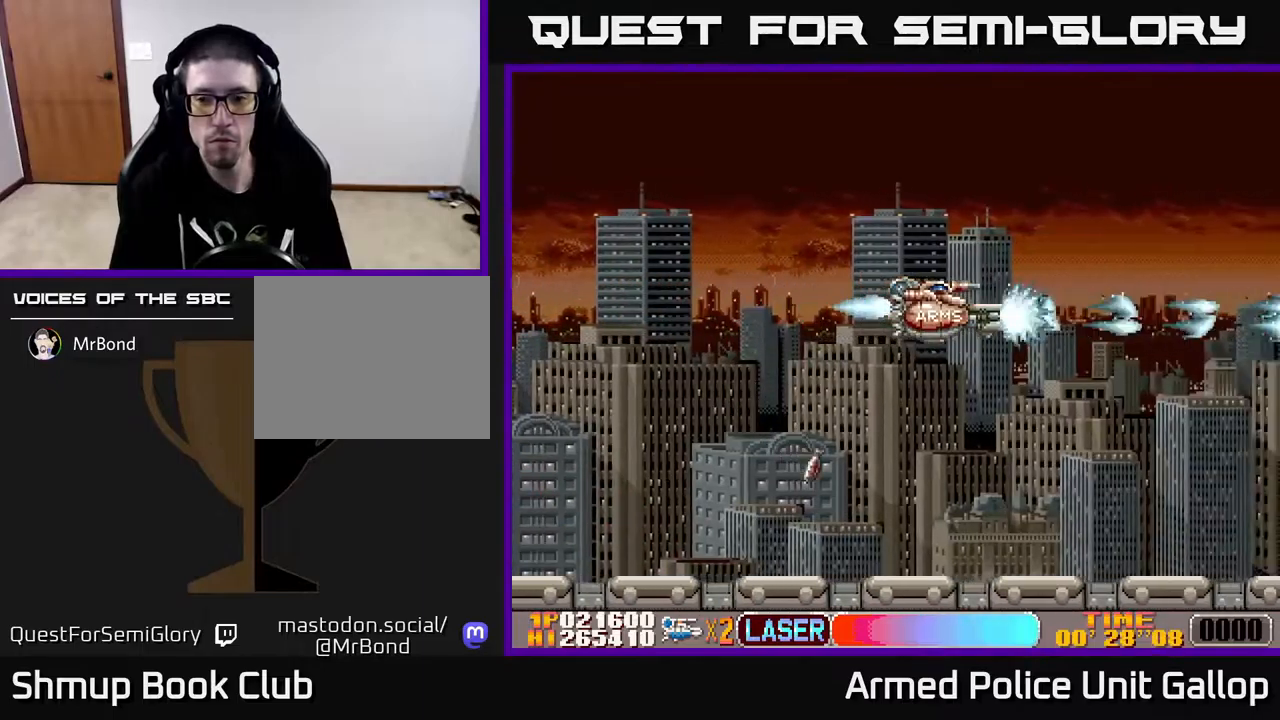
{"buttons": ["A"], "left_stick": "center", "right_stick": "center", "events": [[267, "DPAD_DOWN", "down"], [384, "DPAD_DOWN", "up"], [384, "DPAD_LEFT", "down"], [467, "DPAD_LEFT", "up"]]}
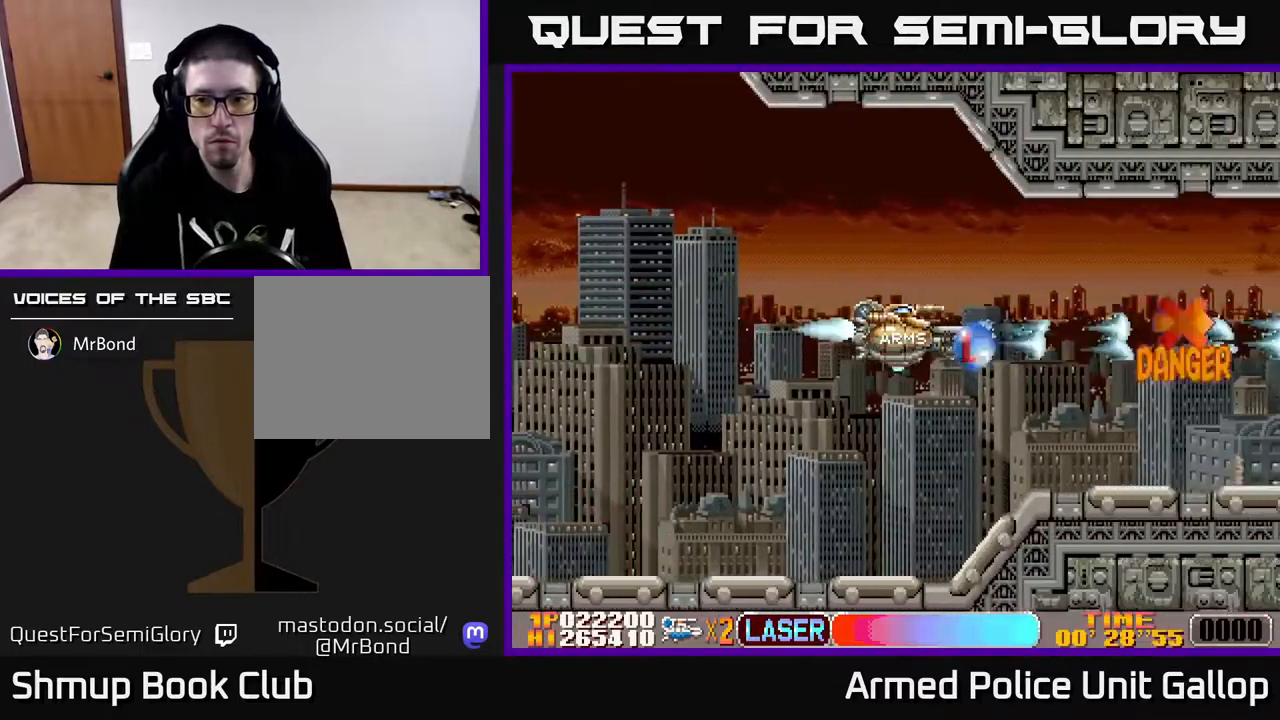
{"buttons": ["A"], "left_stick": "center", "right_stick": "center", "events": [[34, "DPAD_LEFT", "down"], [184, "DPAD_LEFT", "up"], [284, "DPAD_RIGHT", "down"], [467, "DPAD_RIGHT", "up"]]}
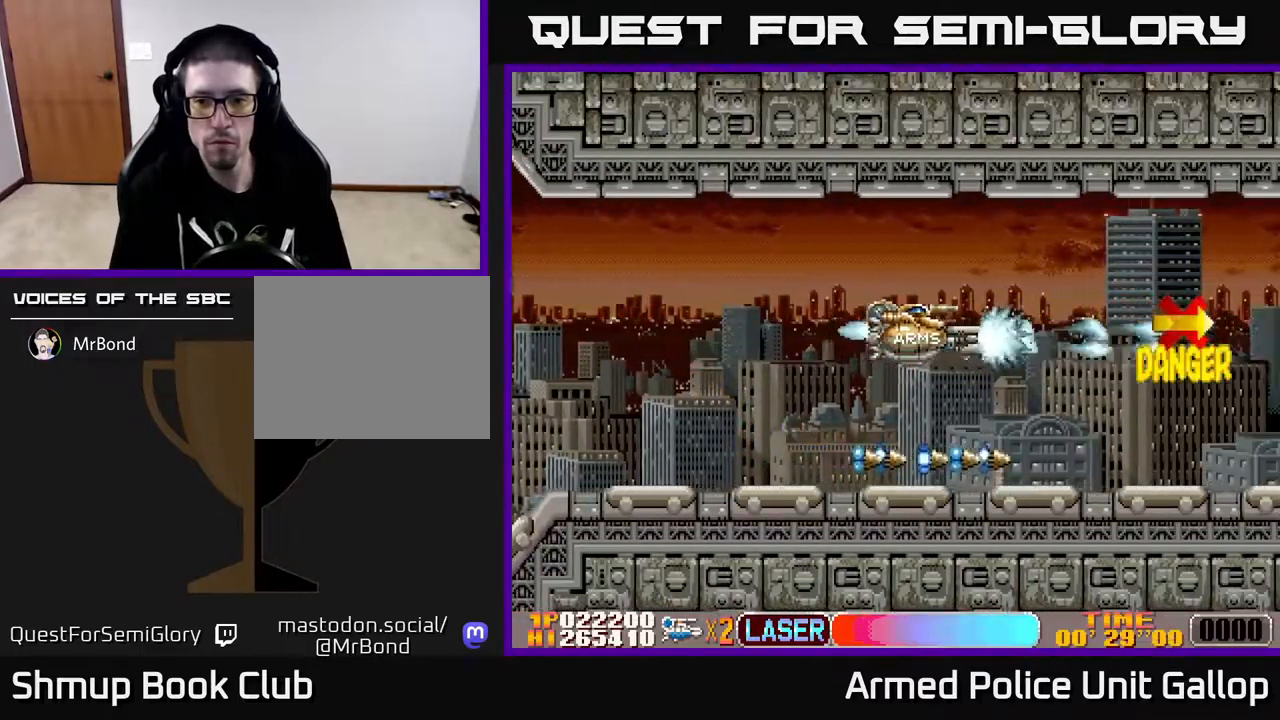
{"buttons": ["A"], "left_stick": "center", "right_stick": "center", "events": [[217, "DPAD_DOWN", "down"], [334, "DPAD_DOWN", "up"]]}
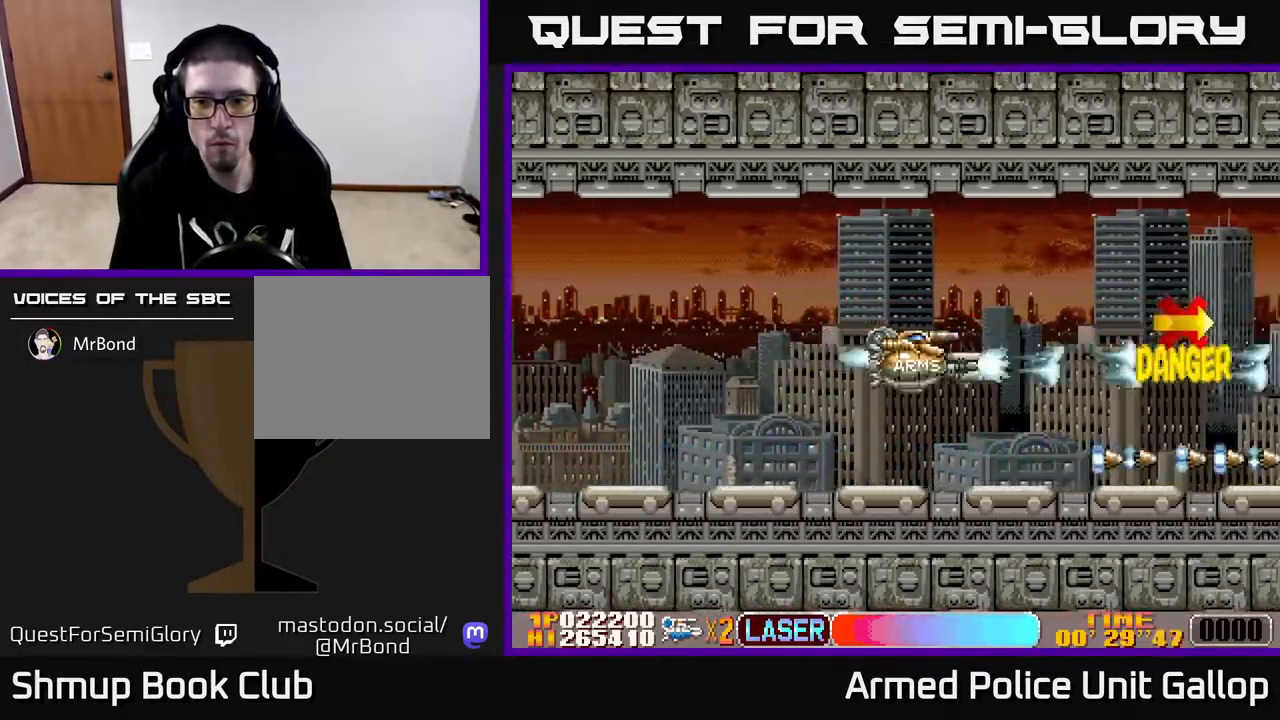
{"buttons": ["A"], "left_stick": "center", "right_stick": "center", "events": [[184, "DPAD_LEFT", "down"], [367, "DPAD_LEFT", "up"]]}
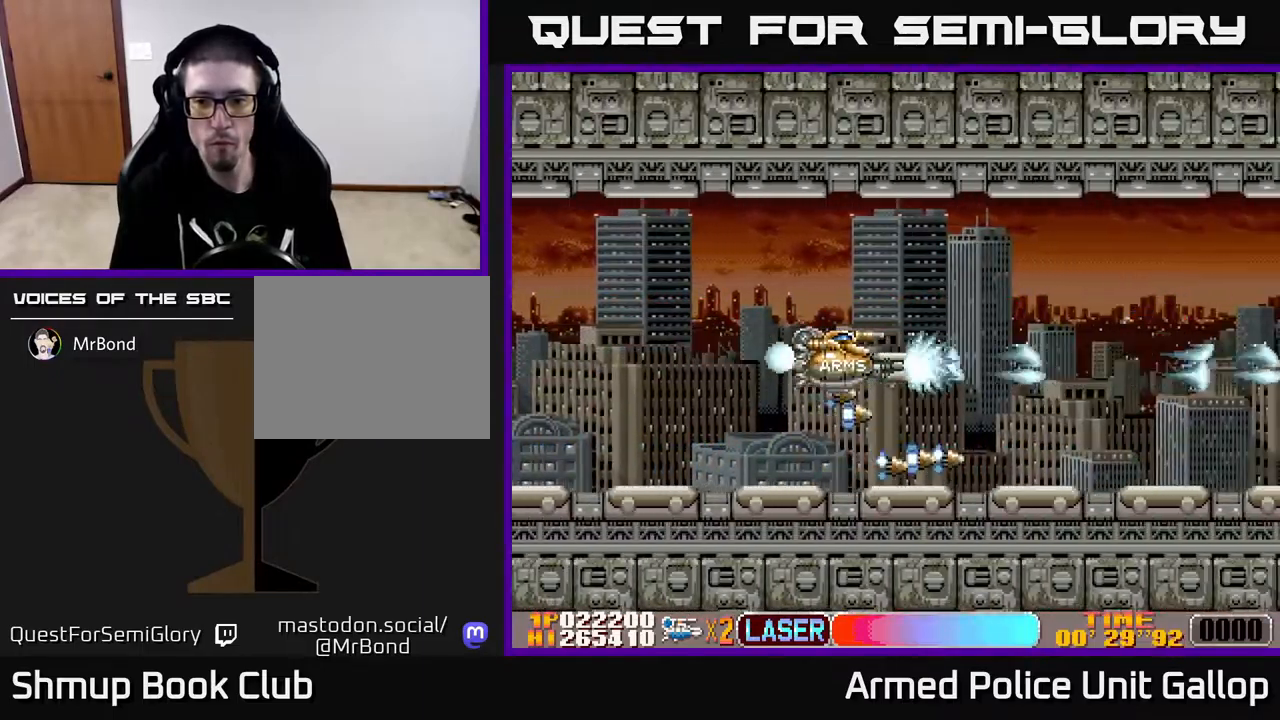
{"buttons": ["A"], "left_stick": "center", "right_stick": "center", "events": []}
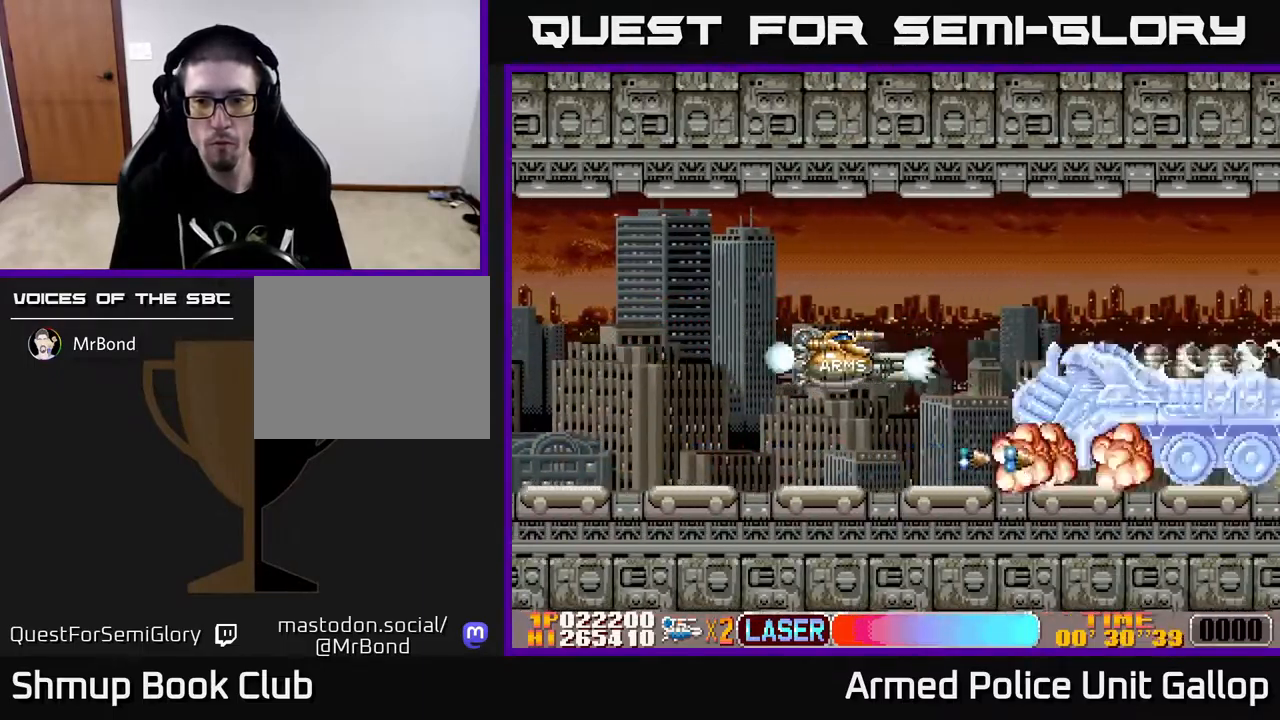
{"buttons": ["A"], "left_stick": "center", "right_stick": "center", "events": [[84, "DPAD_LEFT", "down"], [250, "DPAD_LEFT", "up"], [300, "DPAD_LEFT", "down"], [400, "DPAD_LEFT", "up"]]}
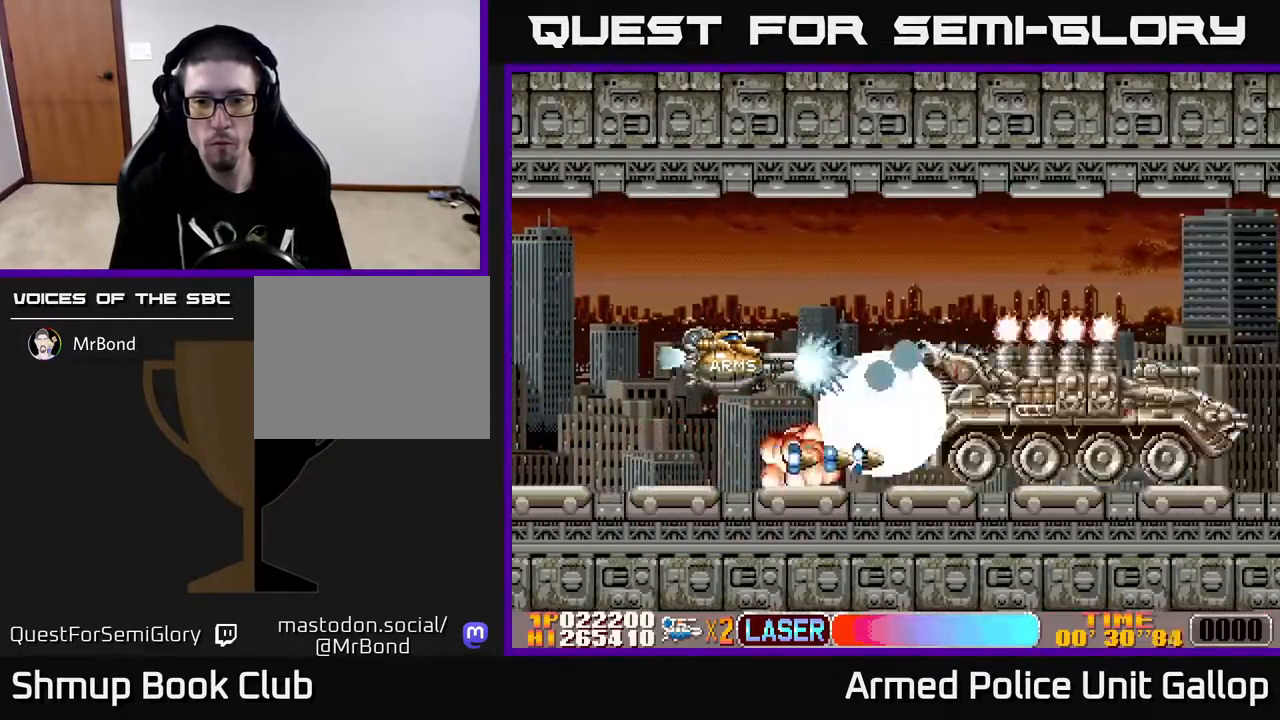
{"buttons": ["A"], "left_stick": "center", "right_stick": "center", "events": [[84, "DPAD_RIGHT", "down"], [200, "DPAD_RIGHT", "up"]]}
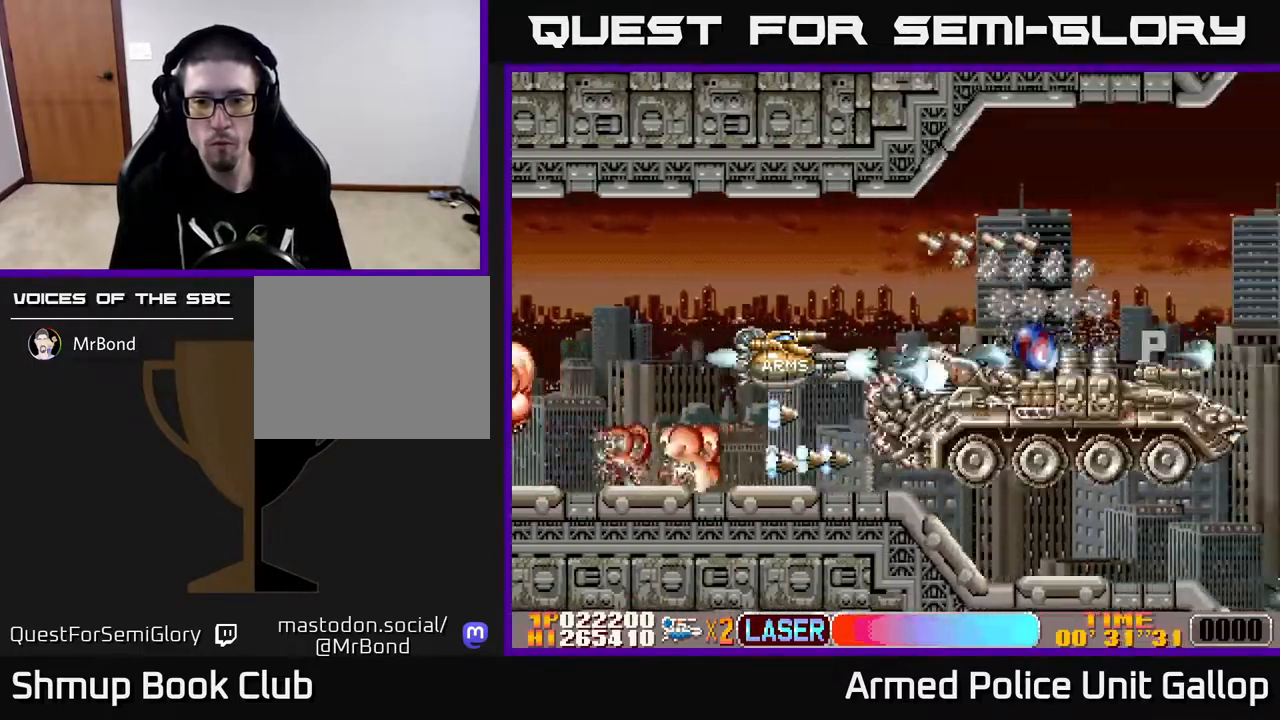
{"buttons": ["A", "DPAD_LEFT"], "left_stick": "center", "right_stick": "center", "events": [[234, "DPAD_DOWN", "down"], [367, "DPAD_DOWN", "up"], [417, "DPAD_LEFT", "down"]]}
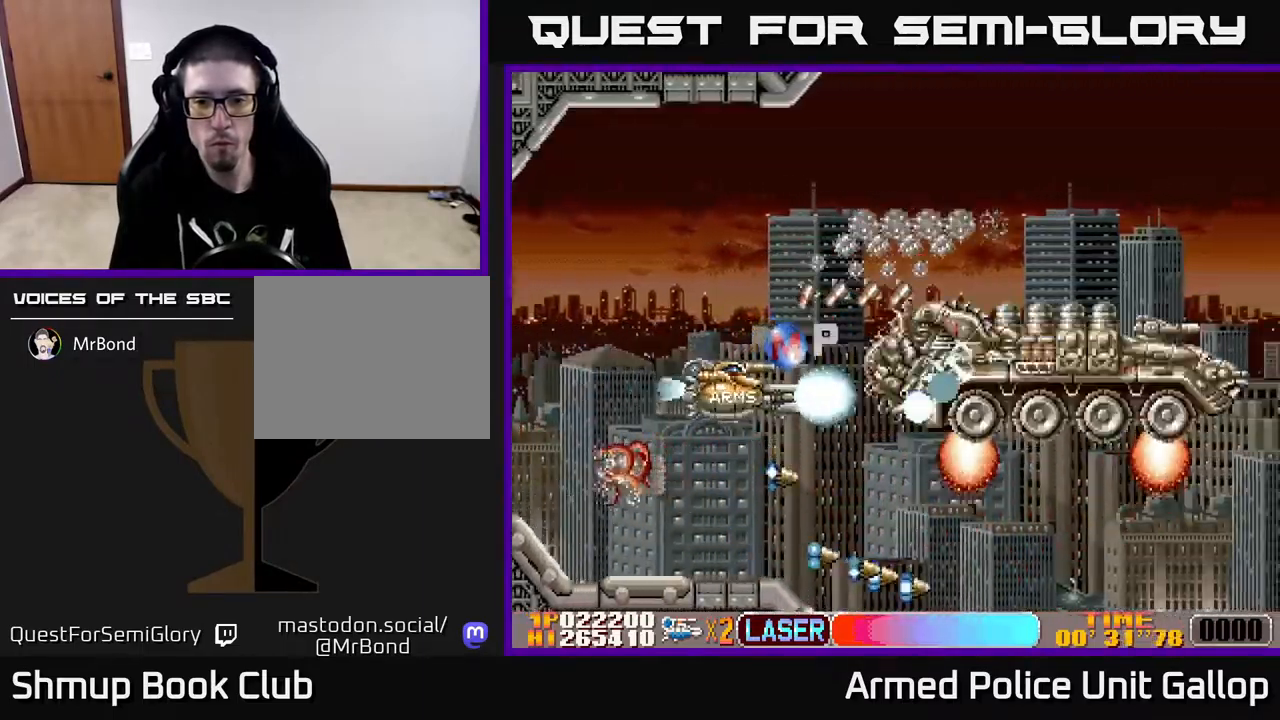
{"buttons": ["A", "DPAD_DOWN"], "left_stick": "center", "right_stick": "center", "events": [[150, "DPAD_UP", "down"], [250, "DPAD_LEFT", "up"], [383, "DPAD_RIGHT", "down"], [416, "DPAD_RIGHT", "up"], [483, "DPAD_UP", "up"], [516, "DPAD_DOWN", "down"]]}
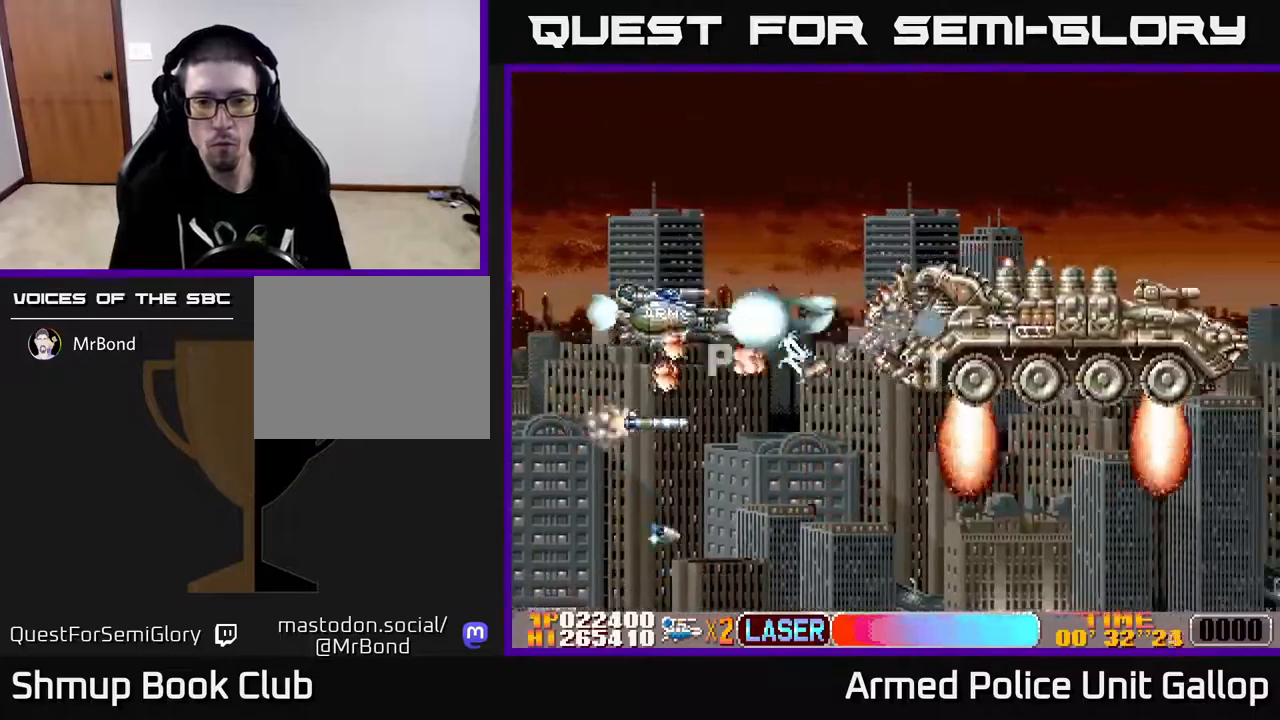
{"buttons": ["A", "DPAD_DOWN", "DPAD_RIGHT"], "left_stick": "center", "right_stick": "center", "events": [[17, "DPAD_RIGHT", "down"], [100, "DPAD_DOWN", "up"], [134, "DPAD_UP", "down"], [150, "DPAD_RIGHT", "up"], [250, "DPAD_LEFT", "down"], [284, "DPAD_UP", "up"], [317, "DPAD_DOWN", "down"], [317, "DPAD_LEFT", "up"], [350, "DPAD_RIGHT", "down"]]}
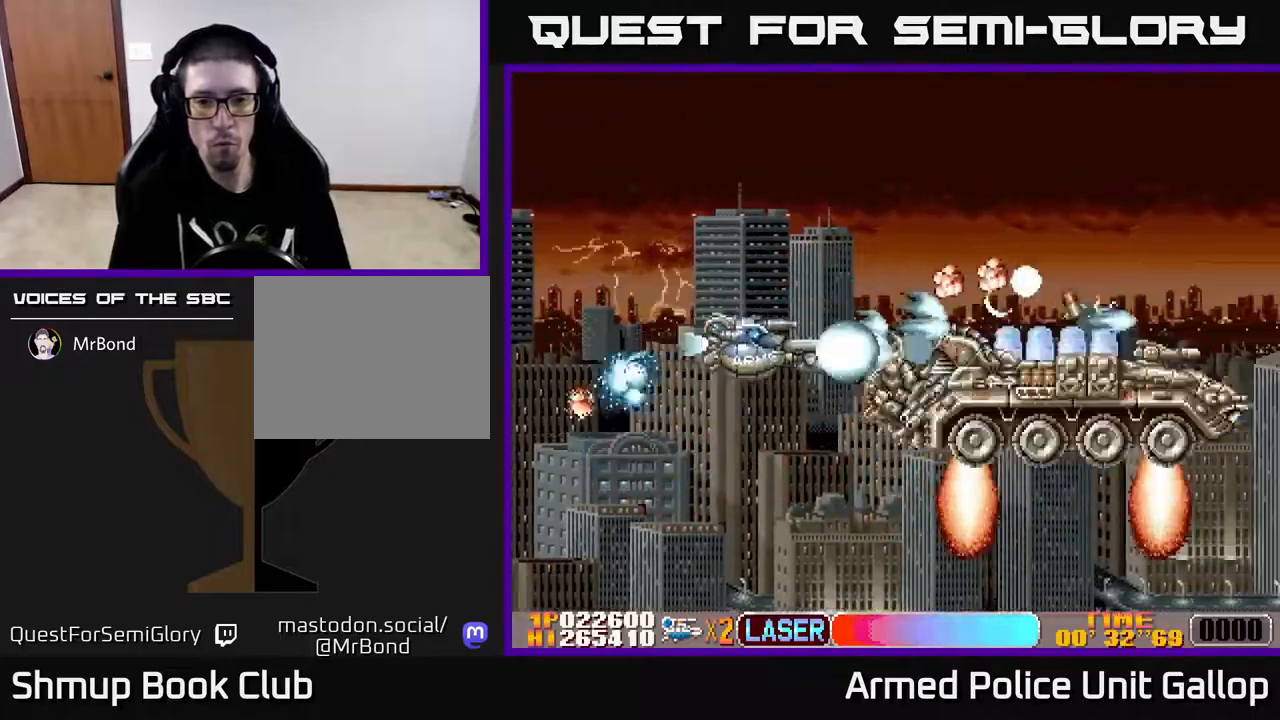
{"buttons": ["A", "DPAD_UP"], "left_stick": "center", "right_stick": "center", "events": [[134, "DPAD_RIGHT", "up"], [200, "DPAD_LEFT", "down"], [267, "DPAD_DOWN", "up"], [334, "DPAD_UP", "down"], [384, "DPAD_LEFT", "up"]]}
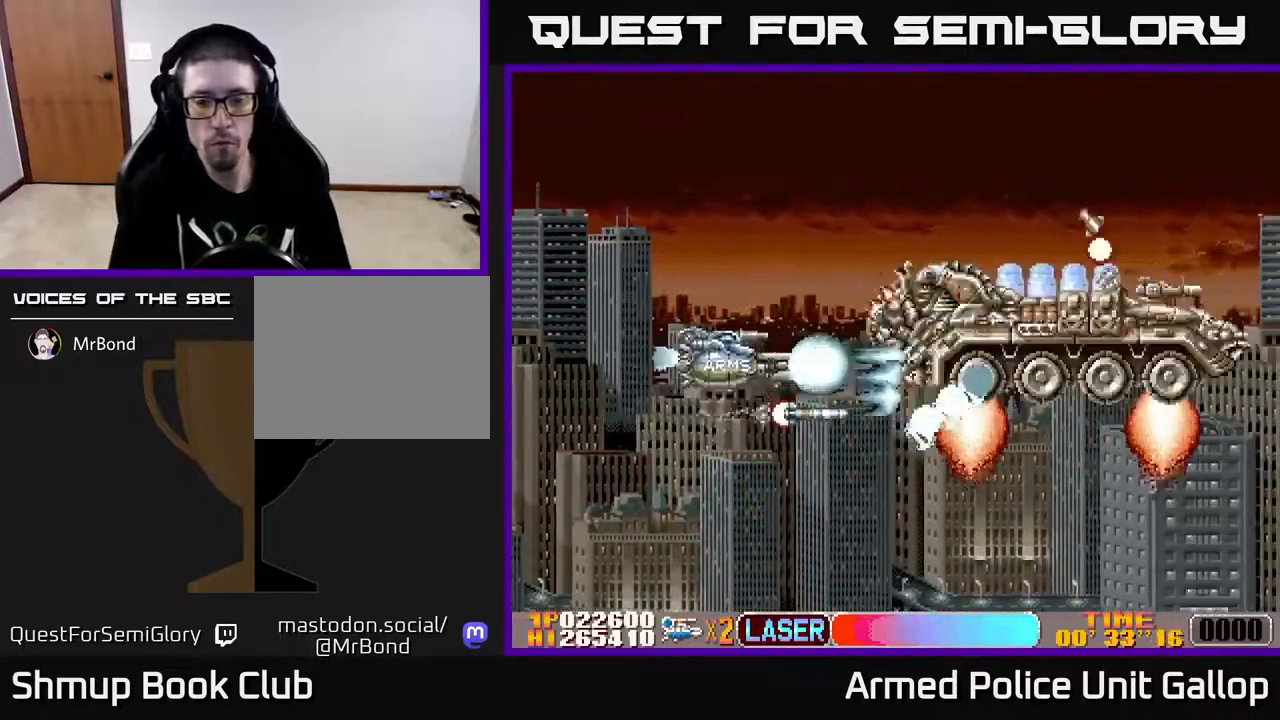
{"buttons": ["A", "DPAD_RIGHT"], "left_stick": "center", "right_stick": "center", "events": [[484, "DPAD_RIGHT", "down"], [500, "DPAD_UP", "up"]]}
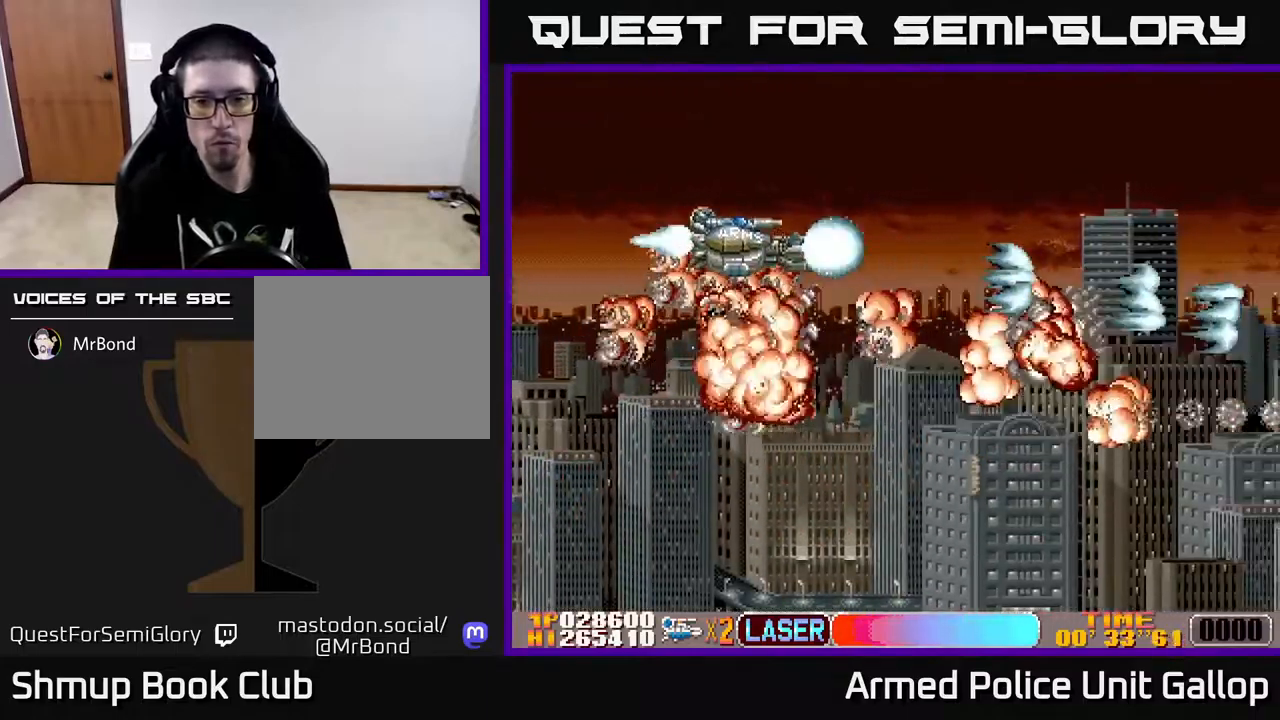
{"buttons": ["DPAD_RIGHT"], "left_stick": "center", "right_stick": "center", "events": [[100, "DPAD_DOWN", "down"], [117, "A", "up"], [217, "DPAD_DOWN", "up"]]}
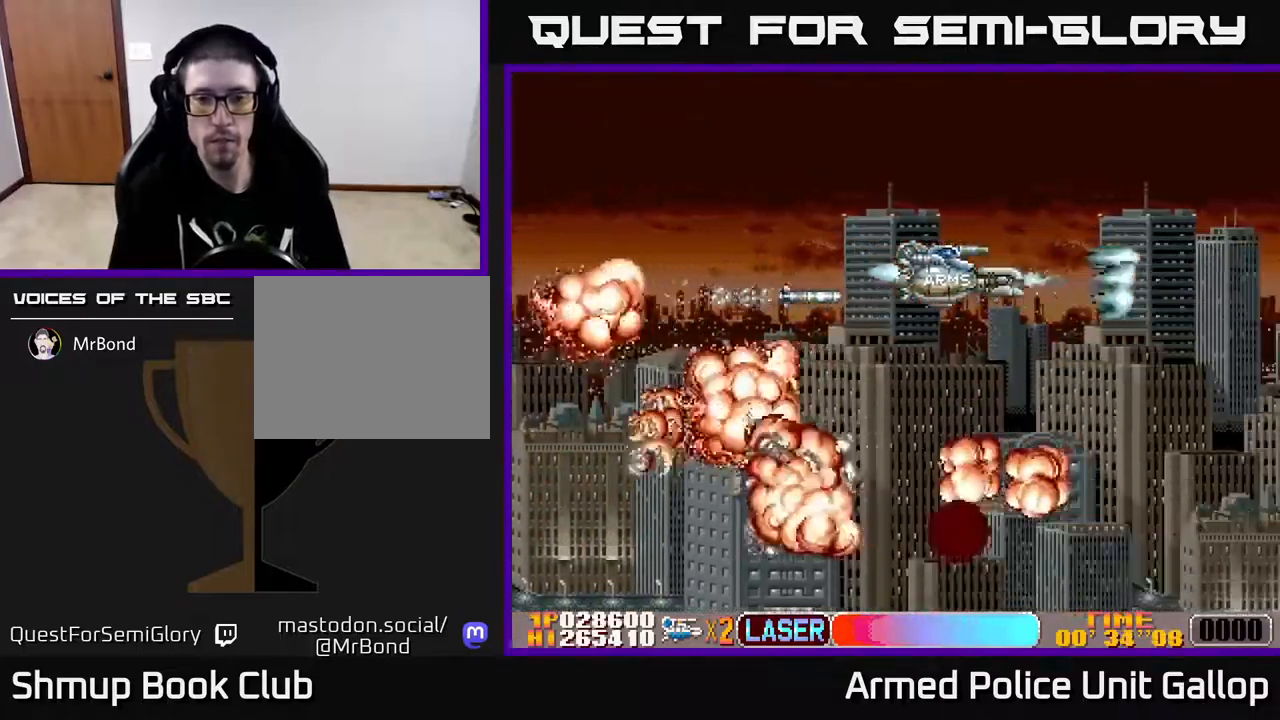
{"buttons": [], "left_stick": "center", "right_stick": "center", "events": [[250, "DPAD_RIGHT", "up"]]}
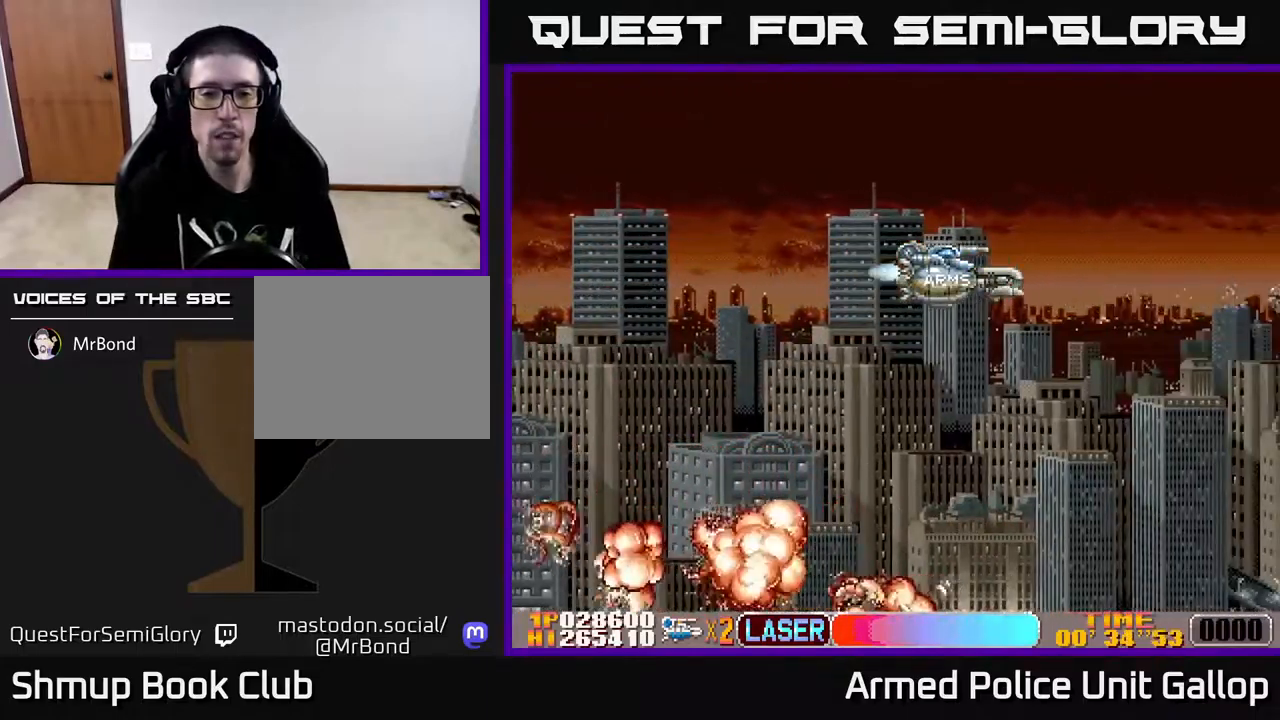
{"buttons": ["DPAD_LEFT"], "left_stick": "center", "right_stick": "center", "events": [[34, "START", "down"], [234, "START", "up"], [334, "DPAD_LEFT", "down"]]}
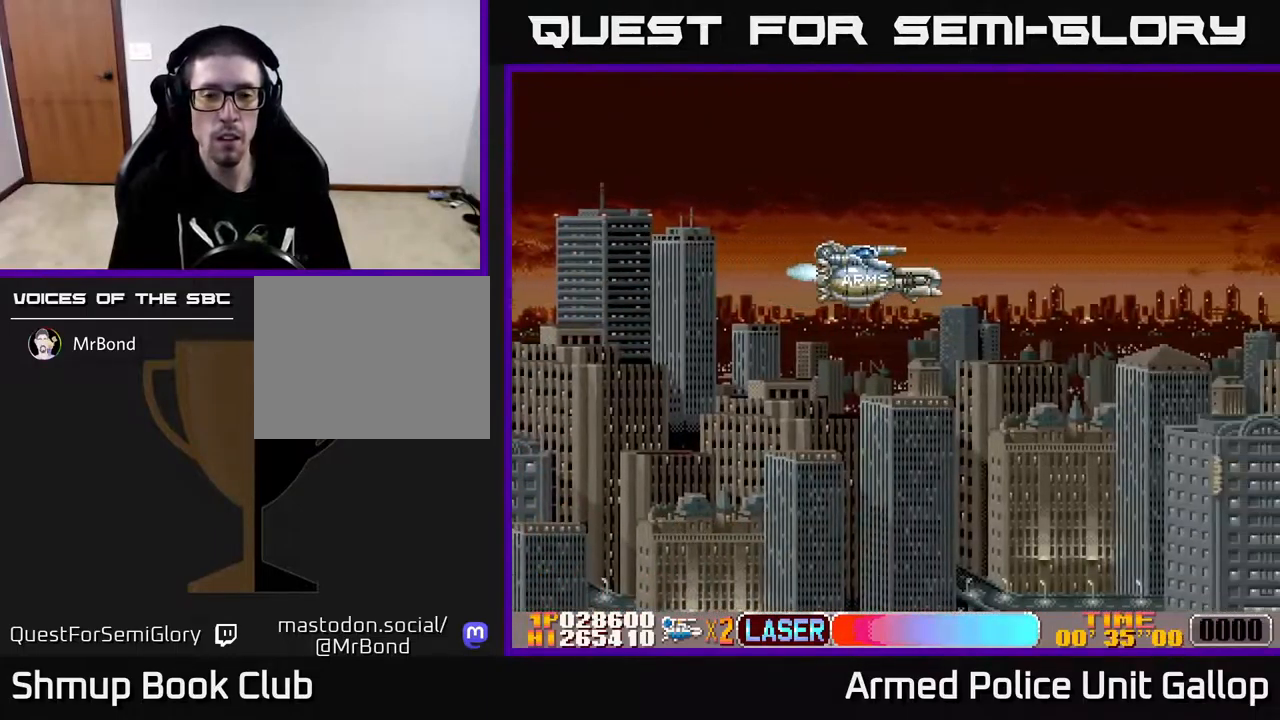
{"buttons": ["A"], "left_stick": "center", "right_stick": "center", "events": [[67, "DPAD_LEFT", "up"], [350, "A", "down"]]}
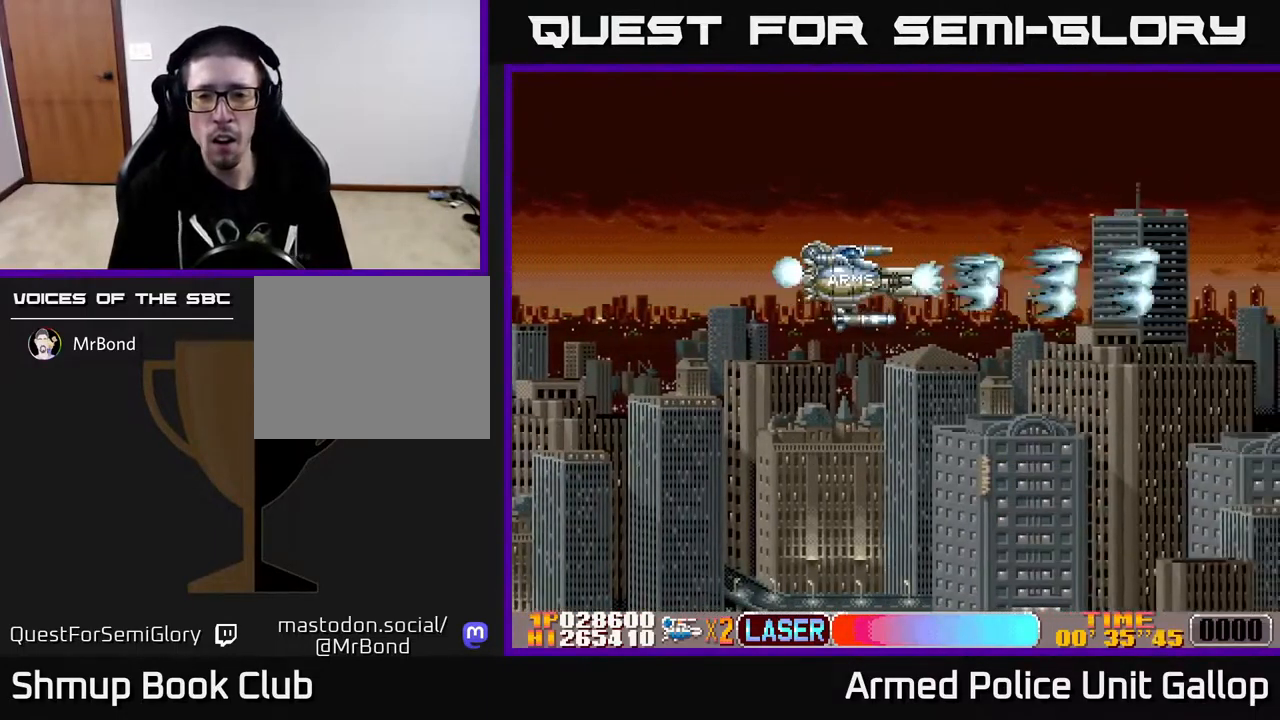
{"buttons": ["A"], "left_stick": "center", "right_stick": "center", "events": [[134, "DPAD_LEFT", "down"], [317, "DPAD_LEFT", "up"]]}
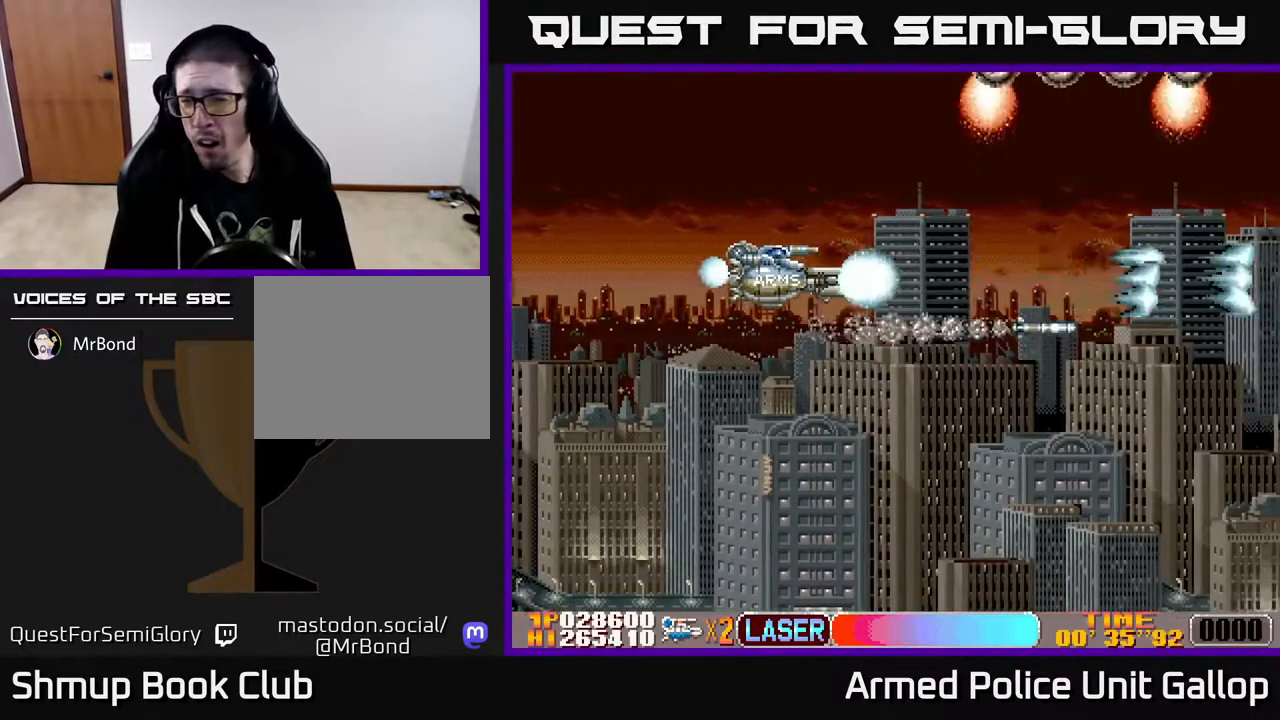
{"buttons": ["A", "DPAD_UP"], "left_stick": "center", "right_stick": "center", "events": [[284, "DPAD_UP", "down"]]}
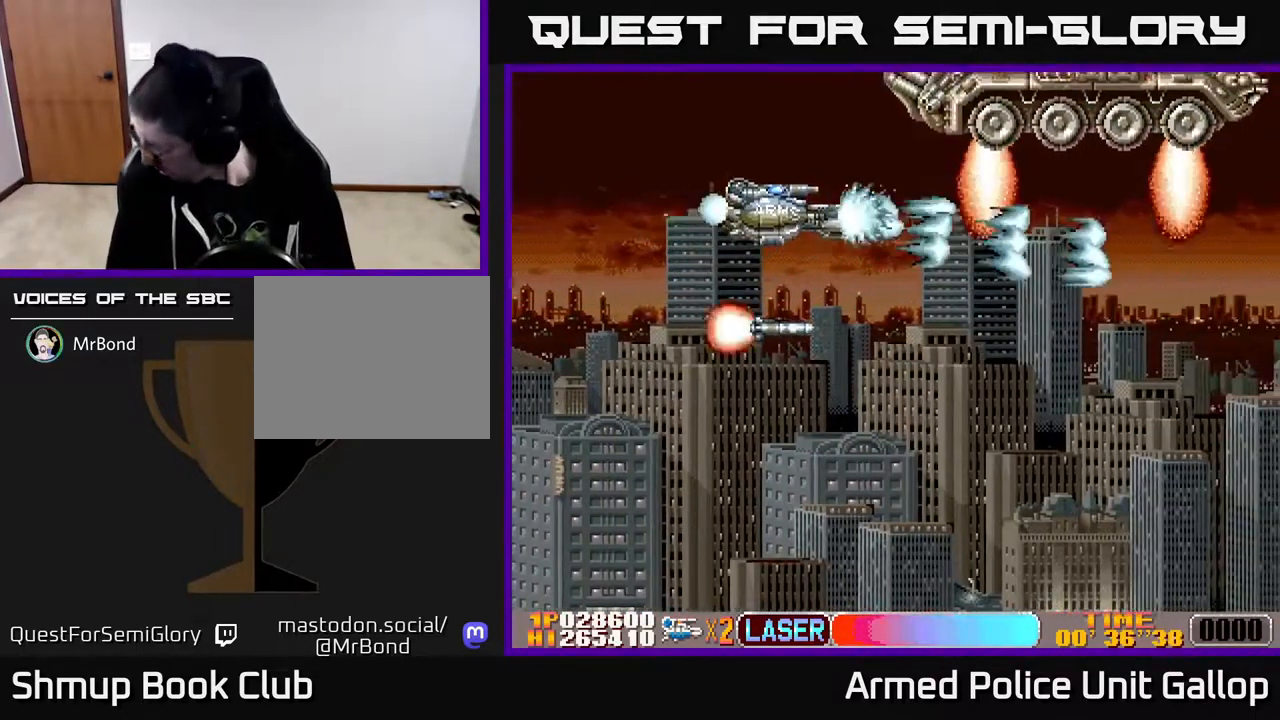
{"buttons": ["A"], "left_stick": "center", "right_stick": "center", "events": [[134, "DPAD_UP", "up"]]}
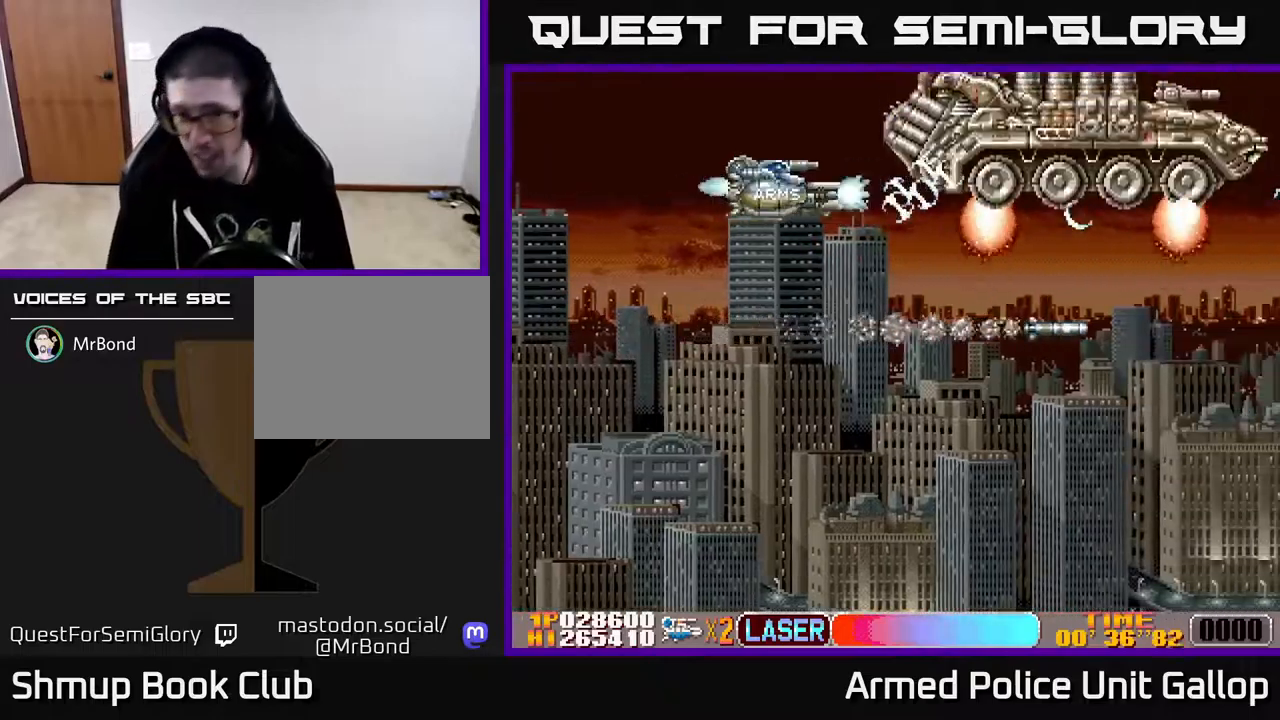
{"buttons": ["A"], "left_stick": "center", "right_stick": "center", "events": []}
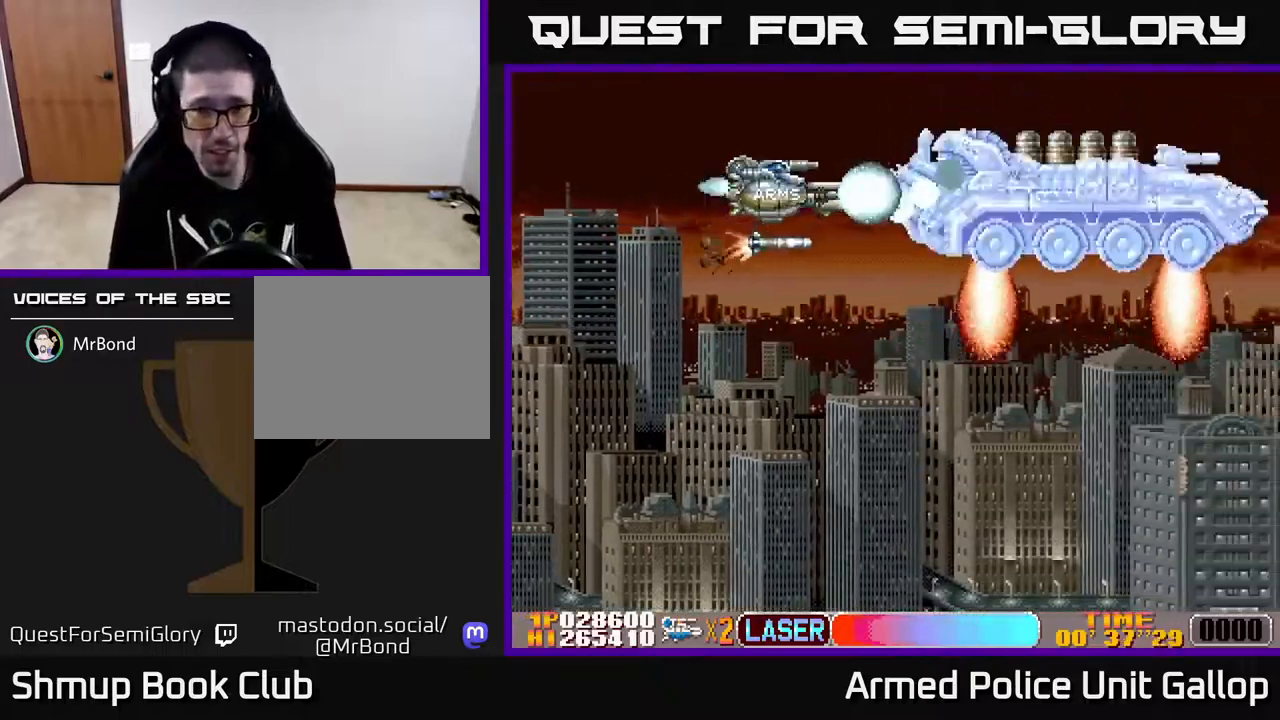
{"buttons": ["A", "DPAD_DOWN"], "left_stick": "center", "right_stick": "center", "events": [[183, "DPAD_DOWN", "down"], [300, "DPAD_DOWN", "up"], [400, "DPAD_DOWN", "down"]]}
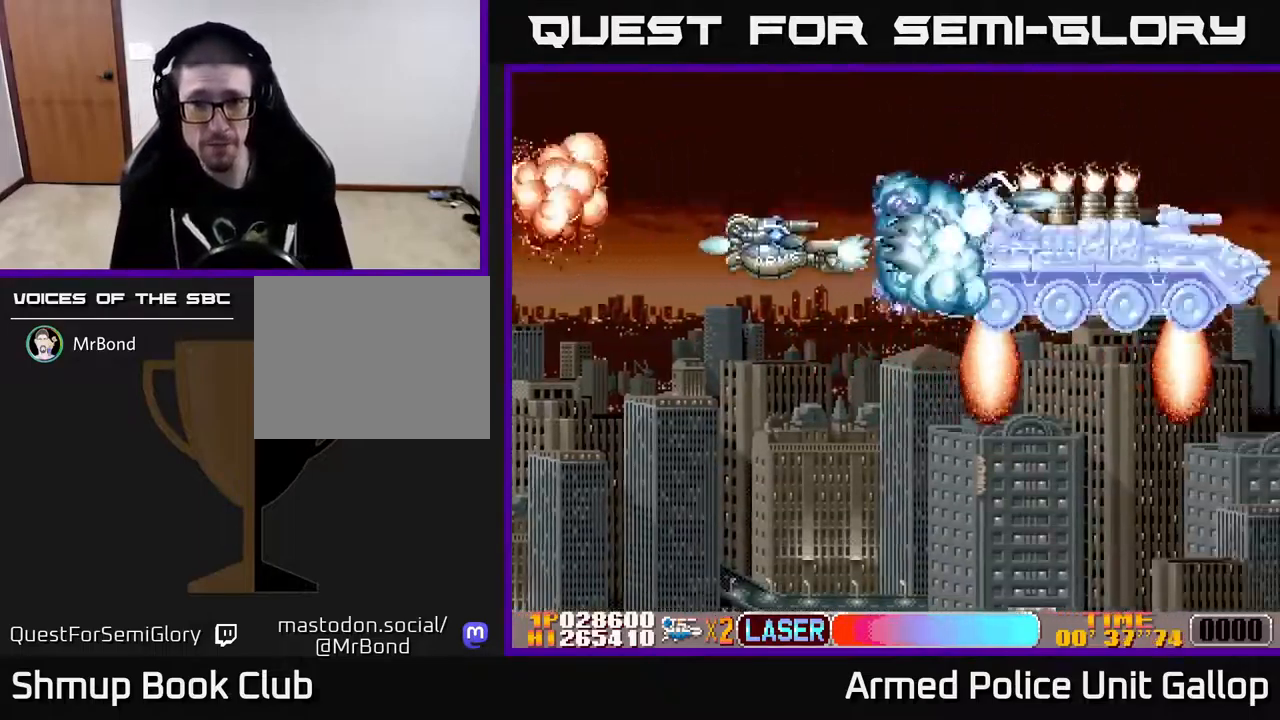
{"buttons": ["A"], "left_stick": "center", "right_stick": "center", "events": [[33, "DPAD_DOWN", "up"], [117, "DPAD_DOWN", "down"], [217, "DPAD_DOWN", "up"], [350, "DPAD_DOWN", "down"], [450, "DPAD_DOWN", "up"]]}